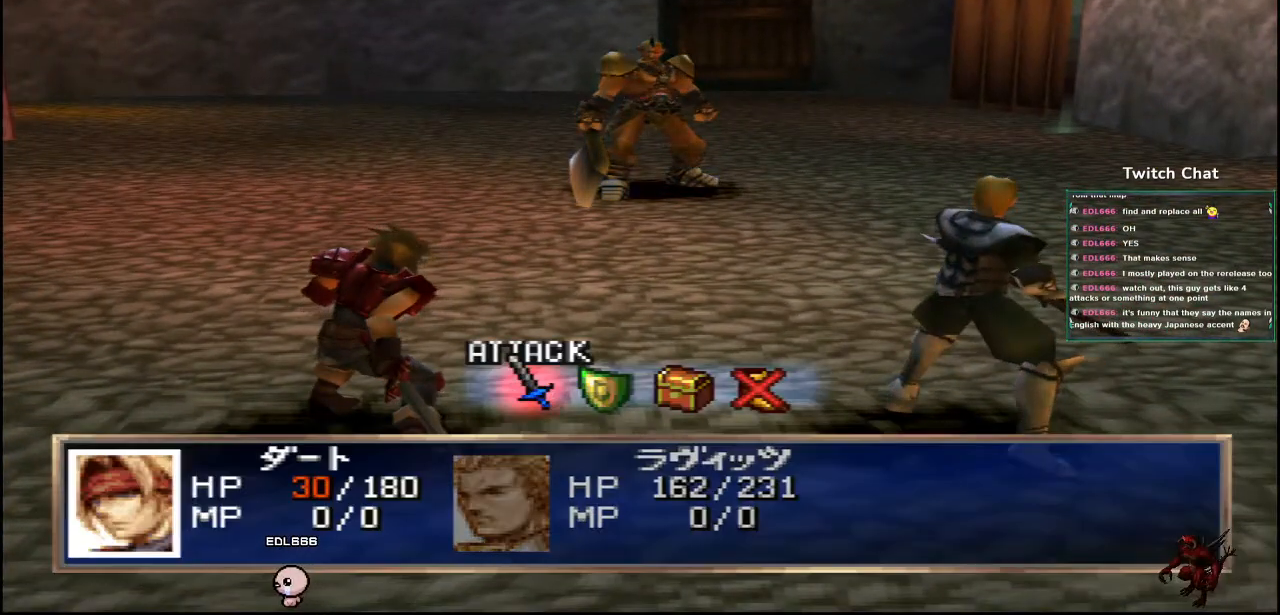
Gameplay with a controller (PlayStation layout); each line is a JSON object with the inputs held at the frame after it. "events" lists button and stick changes between this image and that frame as [ms after this image, input, new state], when the widget could be followed in between.
{"buttons": [], "left_stick": "center", "right_stick": "center", "events": [[133, "DPAD_RIGHT", "down"], [283, "DPAD_RIGHT", "up"]]}
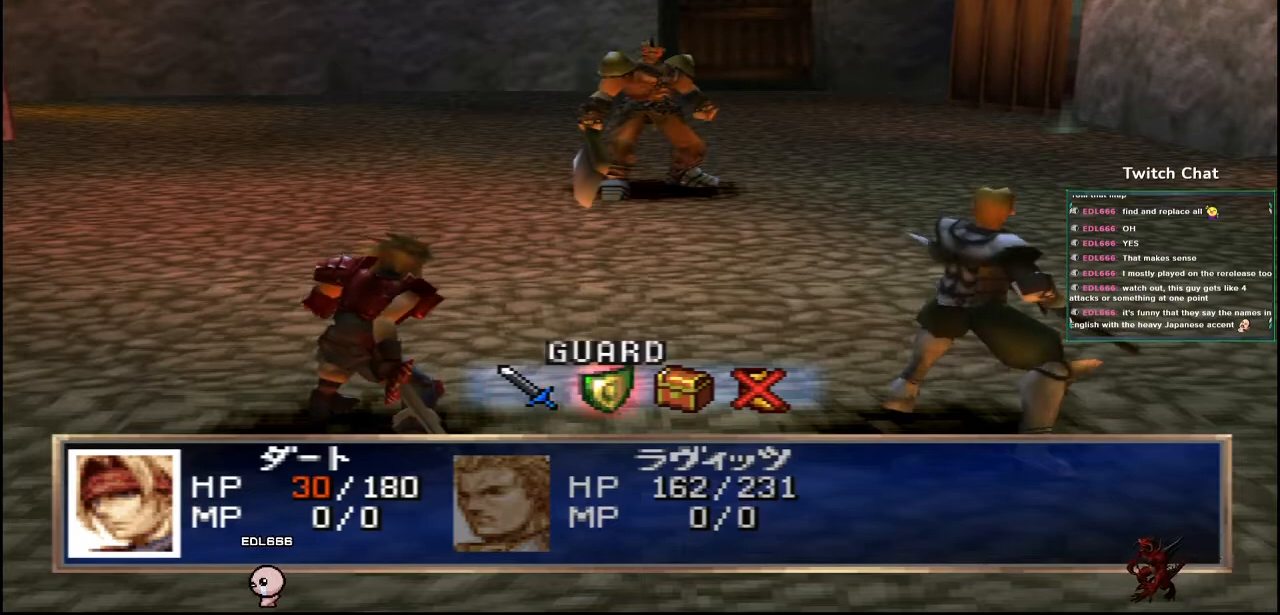
{"buttons": ["CIRCLE"], "left_stick": "center", "right_stick": "center", "events": [[317, "CIRCLE", "down"]]}
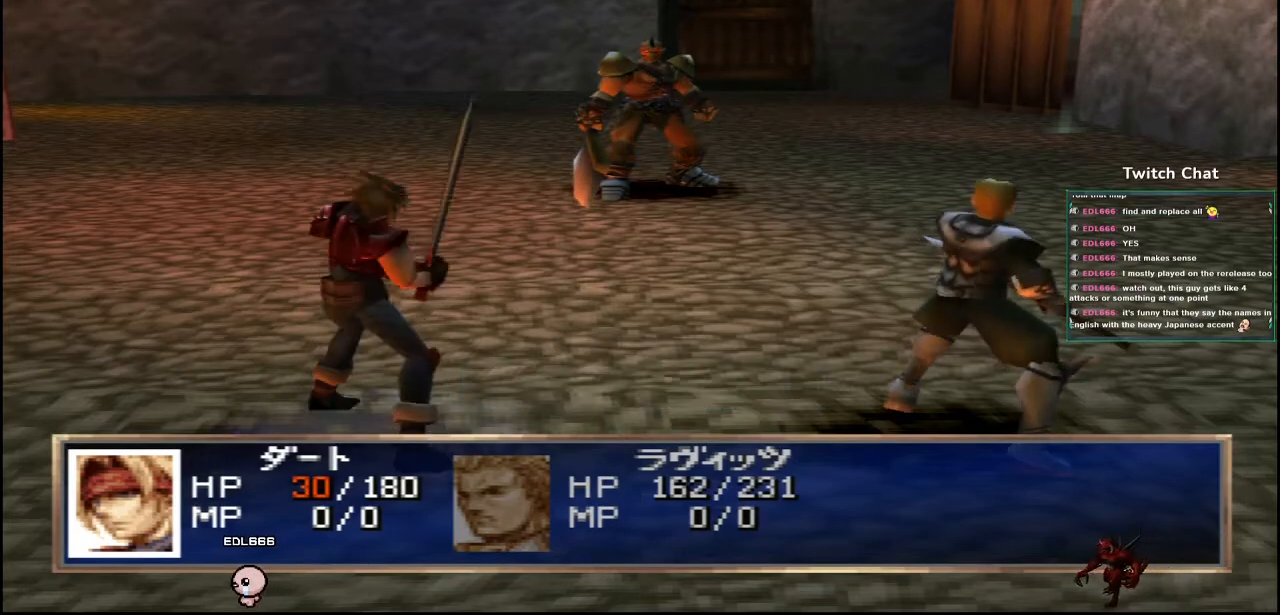
{"buttons": [], "left_stick": "center", "right_stick": "center", "events": [[17, "CIRCLE", "up"]]}
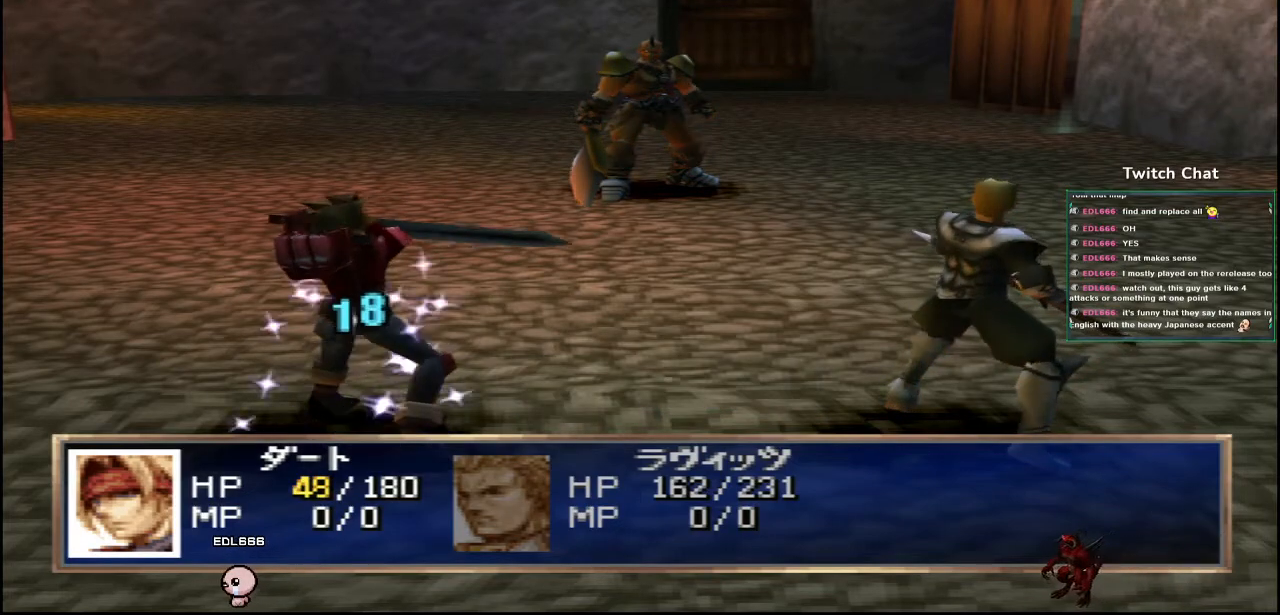
{"buttons": [], "left_stick": "center", "right_stick": "center", "events": []}
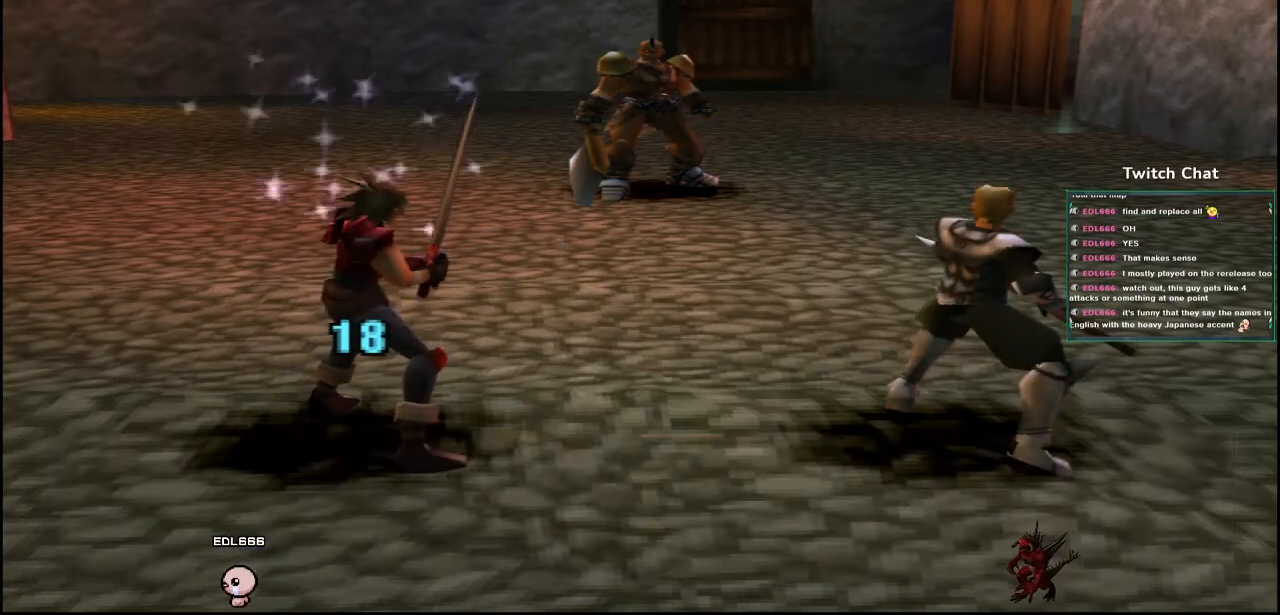
{"buttons": [], "left_stick": "center", "right_stick": "center", "events": []}
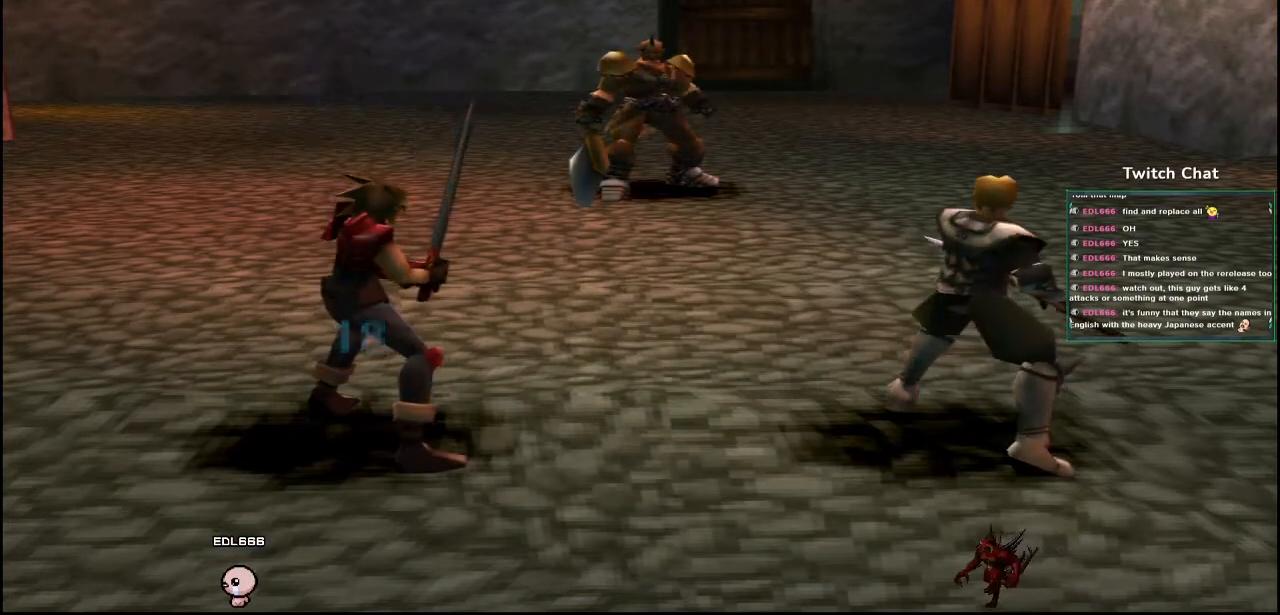
{"buttons": [], "left_stick": "center", "right_stick": "center", "events": []}
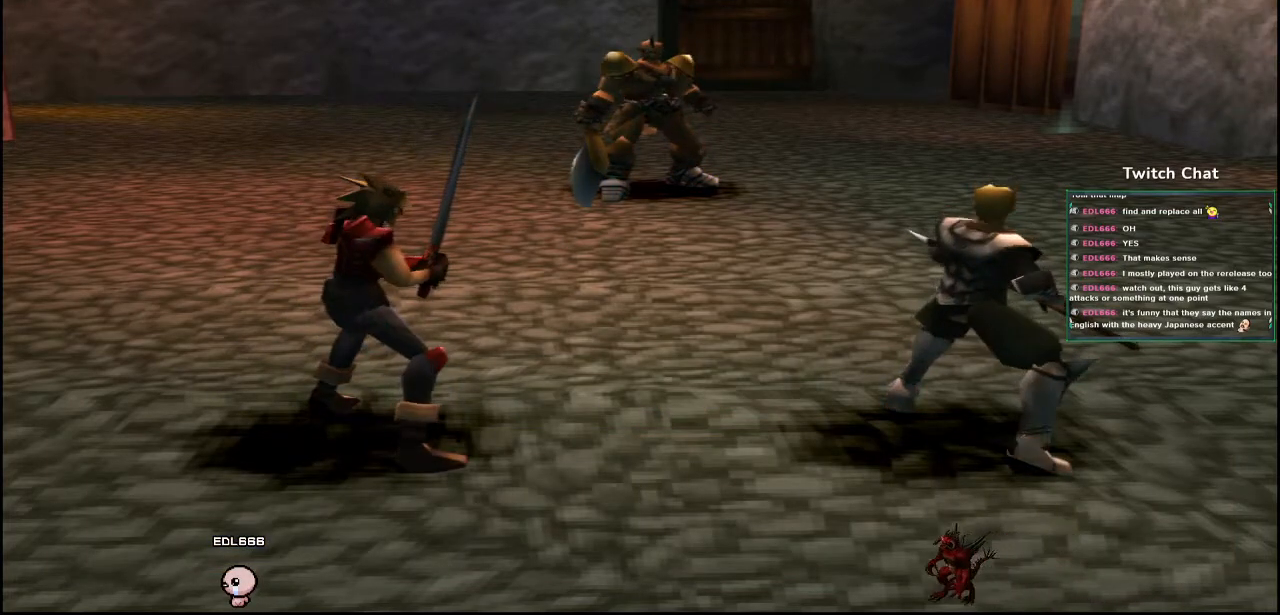
{"buttons": [], "left_stick": "center", "right_stick": "center", "events": []}
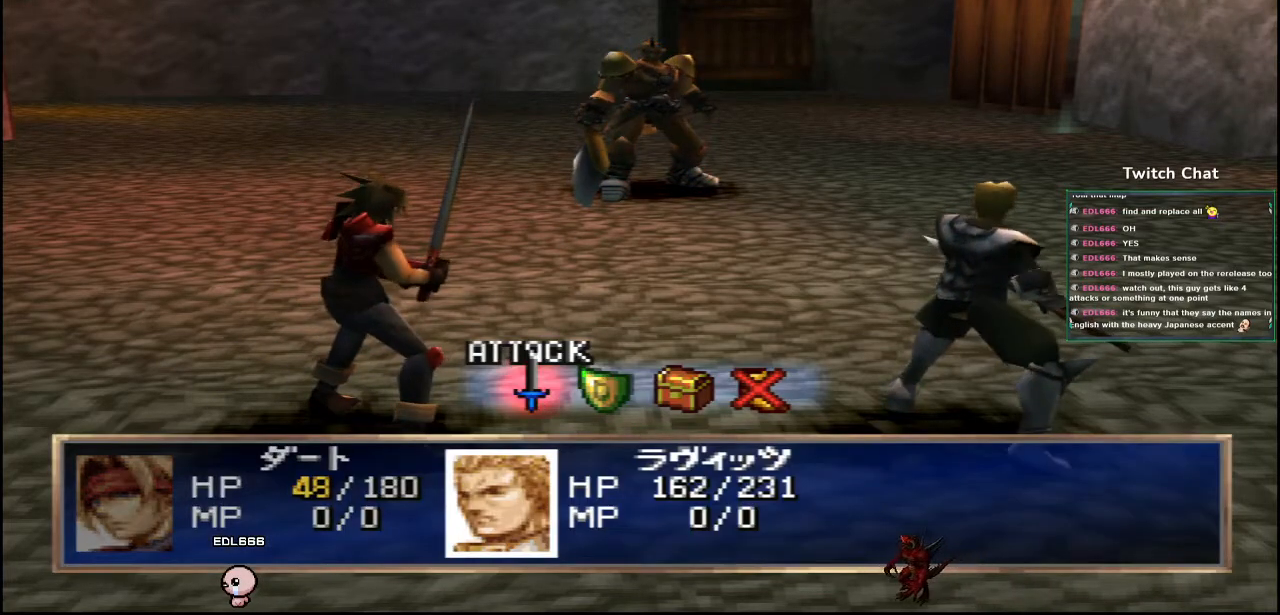
{"buttons": [], "left_stick": "center", "right_stick": "center", "events": [[250, "DPAD_RIGHT", "down"], [350, "DPAD_RIGHT", "up"]]}
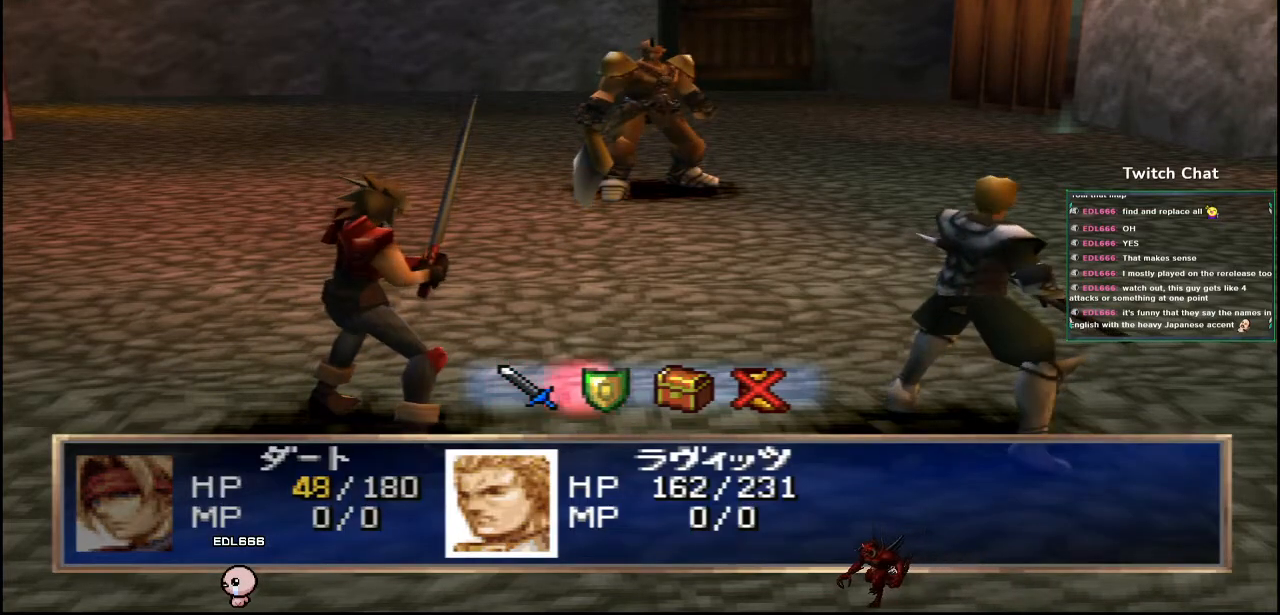
{"buttons": [], "left_stick": "center", "right_stick": "center", "events": [[183, "CIRCLE", "down"], [350, "CIRCLE", "up"]]}